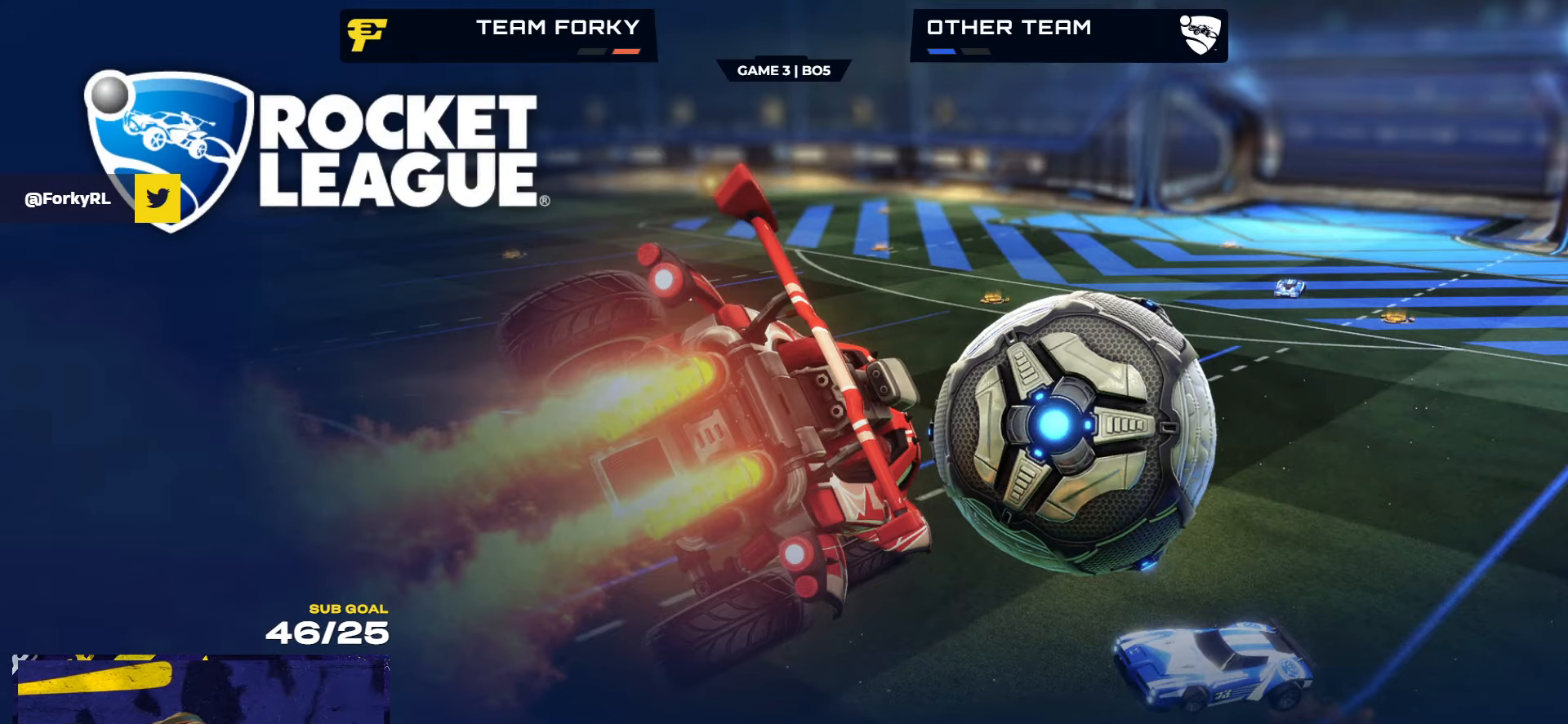
Gameplay with a controller (Xbox layout); each line is a JSON object with the inputs held at the frame after it. "events" lists button and stick changes between this image and that frame as [ms after this image, input, new state], when the widget could be followed in between.
{"buttons": [], "left_stick": "center", "right_stick": "center", "events": []}
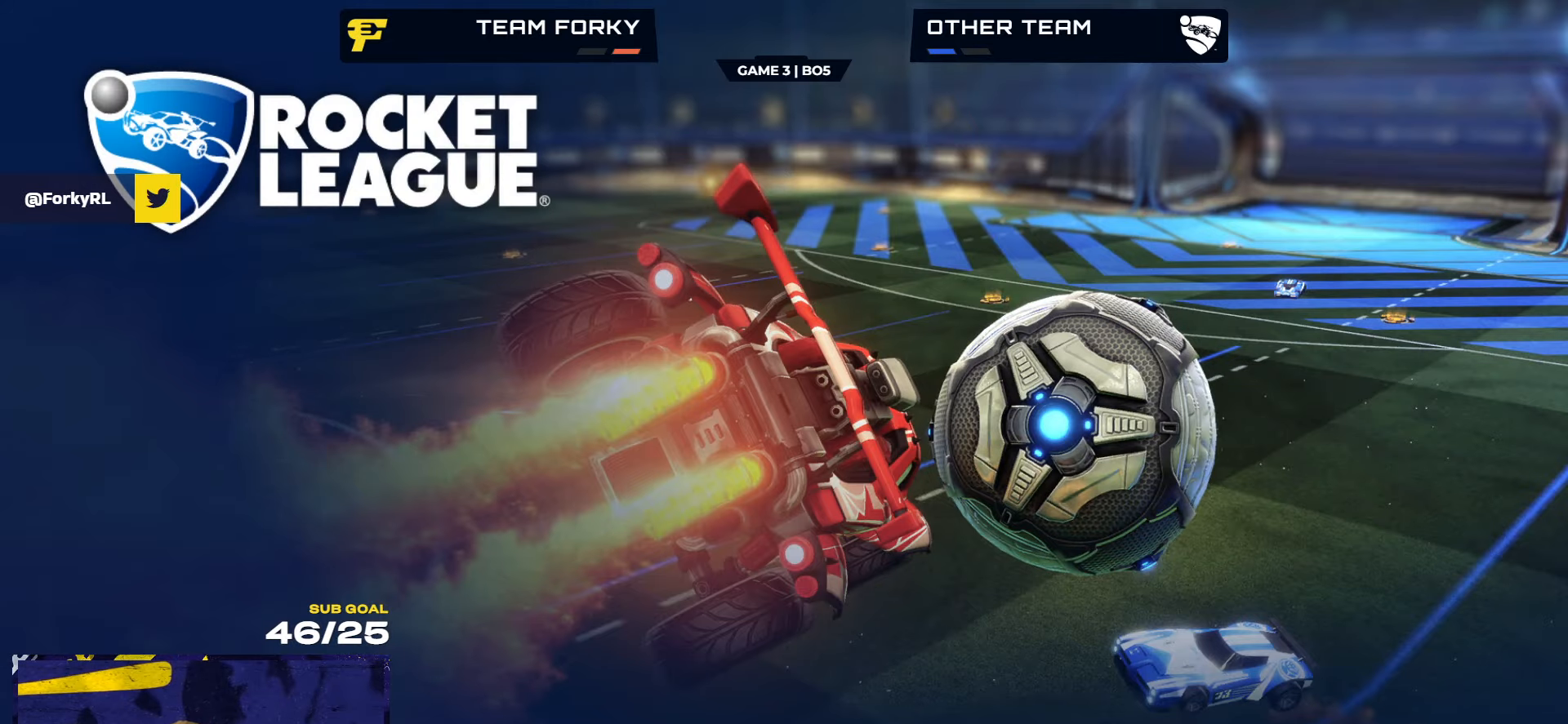
{"buttons": ["SELECT"], "left_stick": "center", "right_stick": "center", "events": [[317, "SELECT", "down"]]}
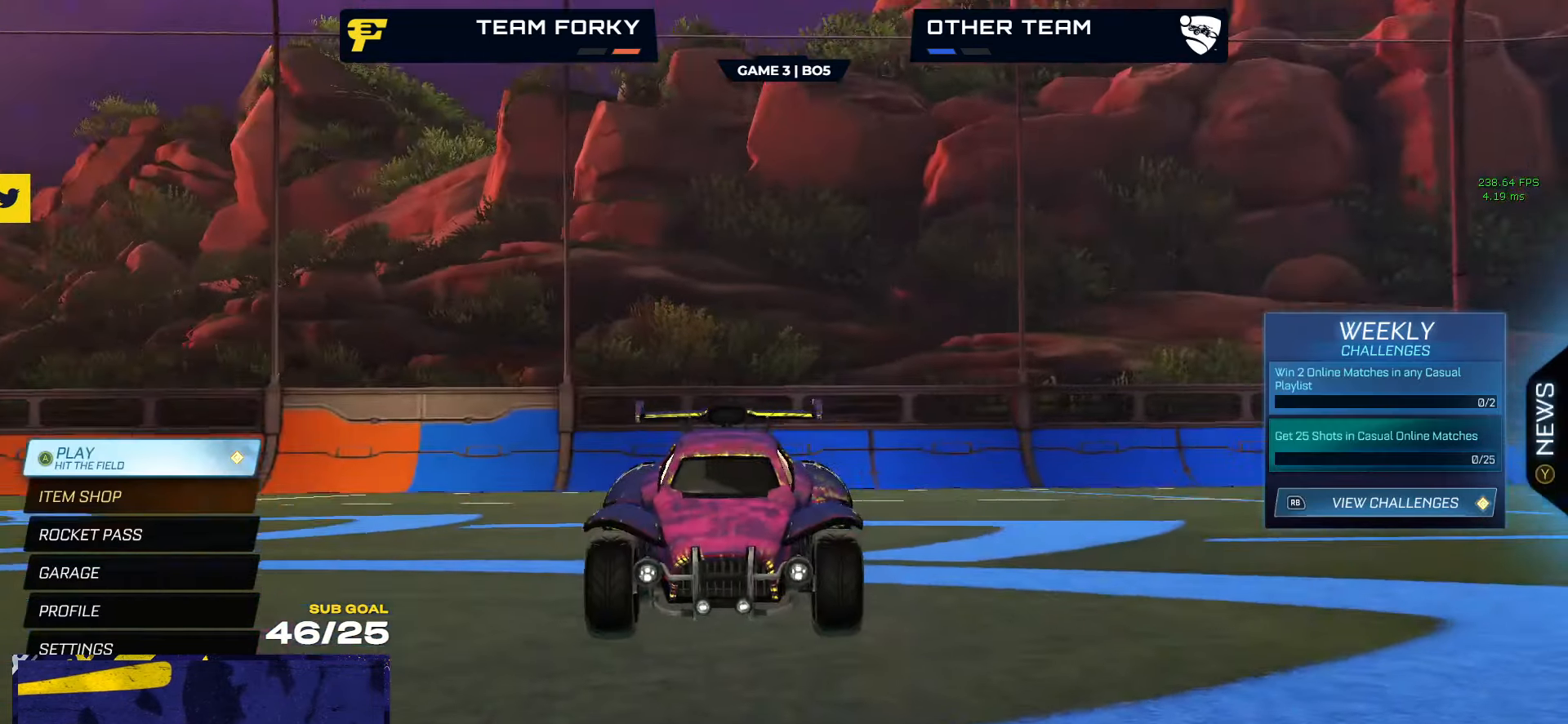
{"buttons": [], "left_stick": "center", "right_stick": "center", "events": [[150, "SELECT", "up"]]}
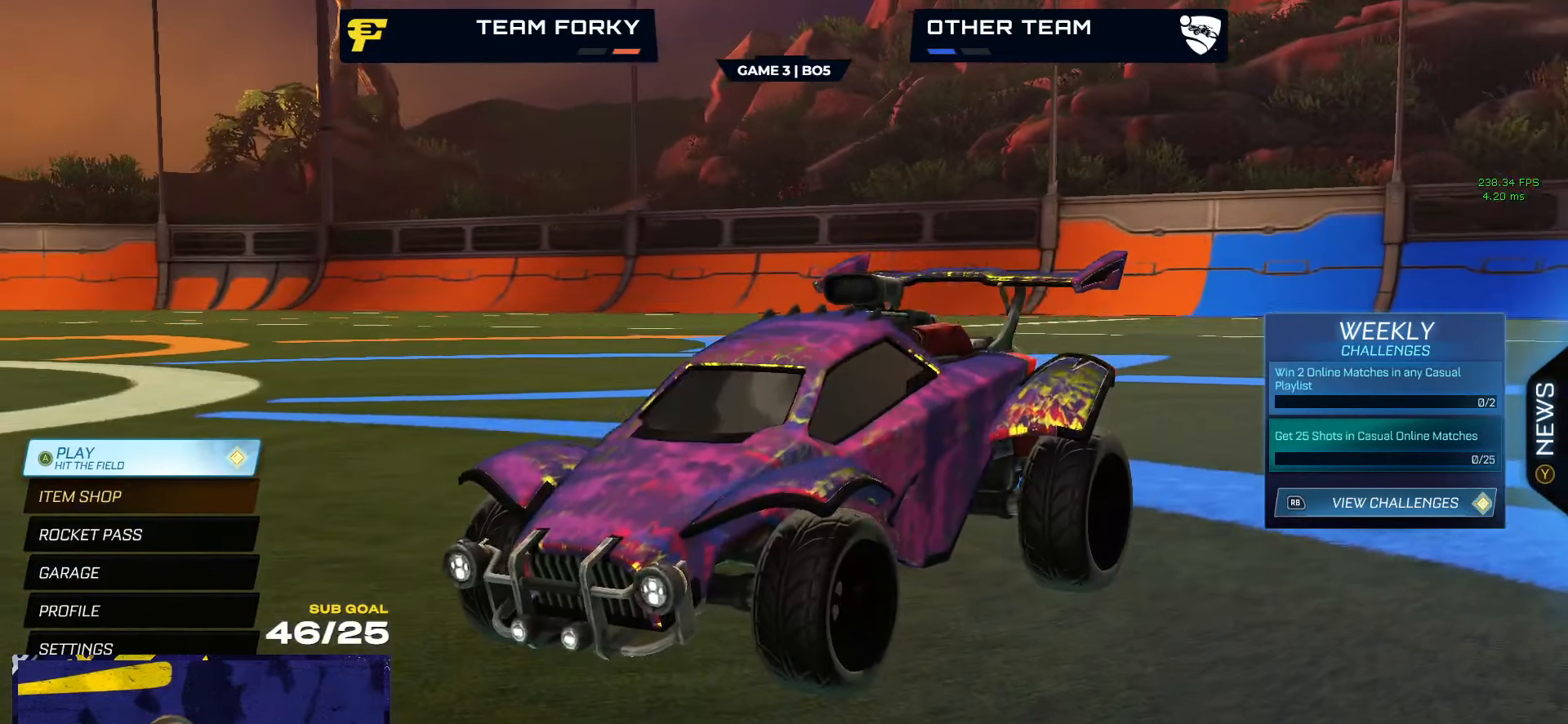
{"buttons": [], "left_stick": "center", "right_stick": "center", "events": []}
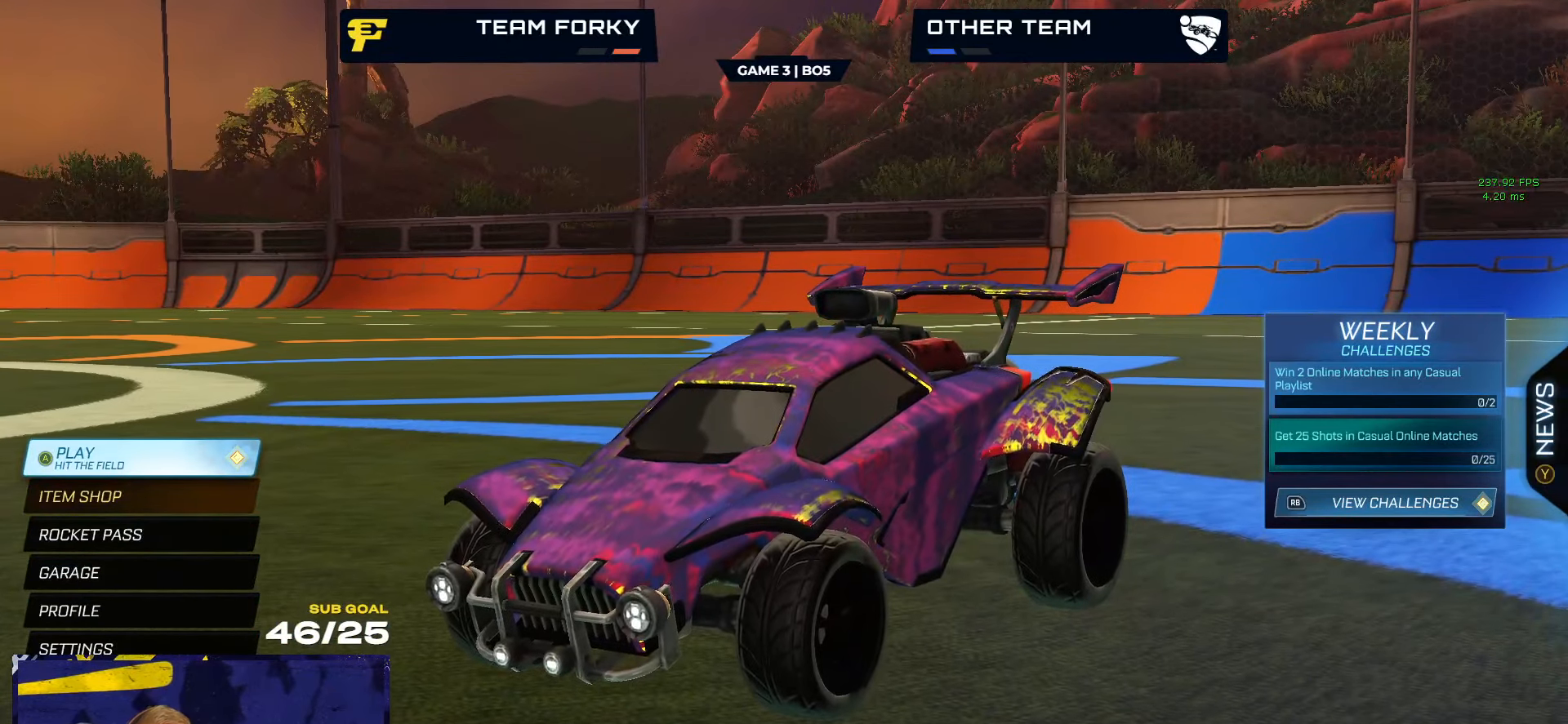
{"buttons": [], "left_stick": "center", "right_stick": "center", "events": []}
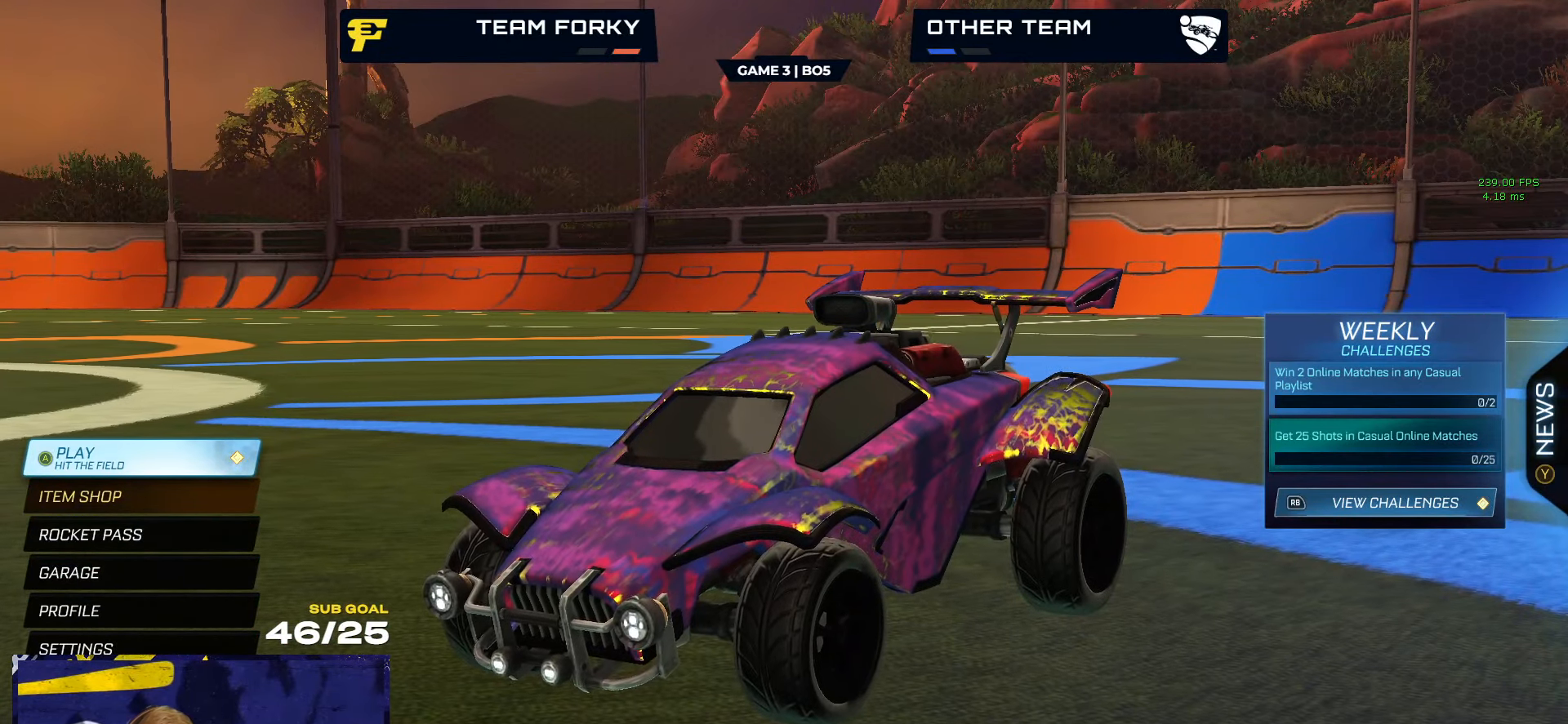
{"buttons": [], "left_stick": "center", "right_stick": "center", "events": []}
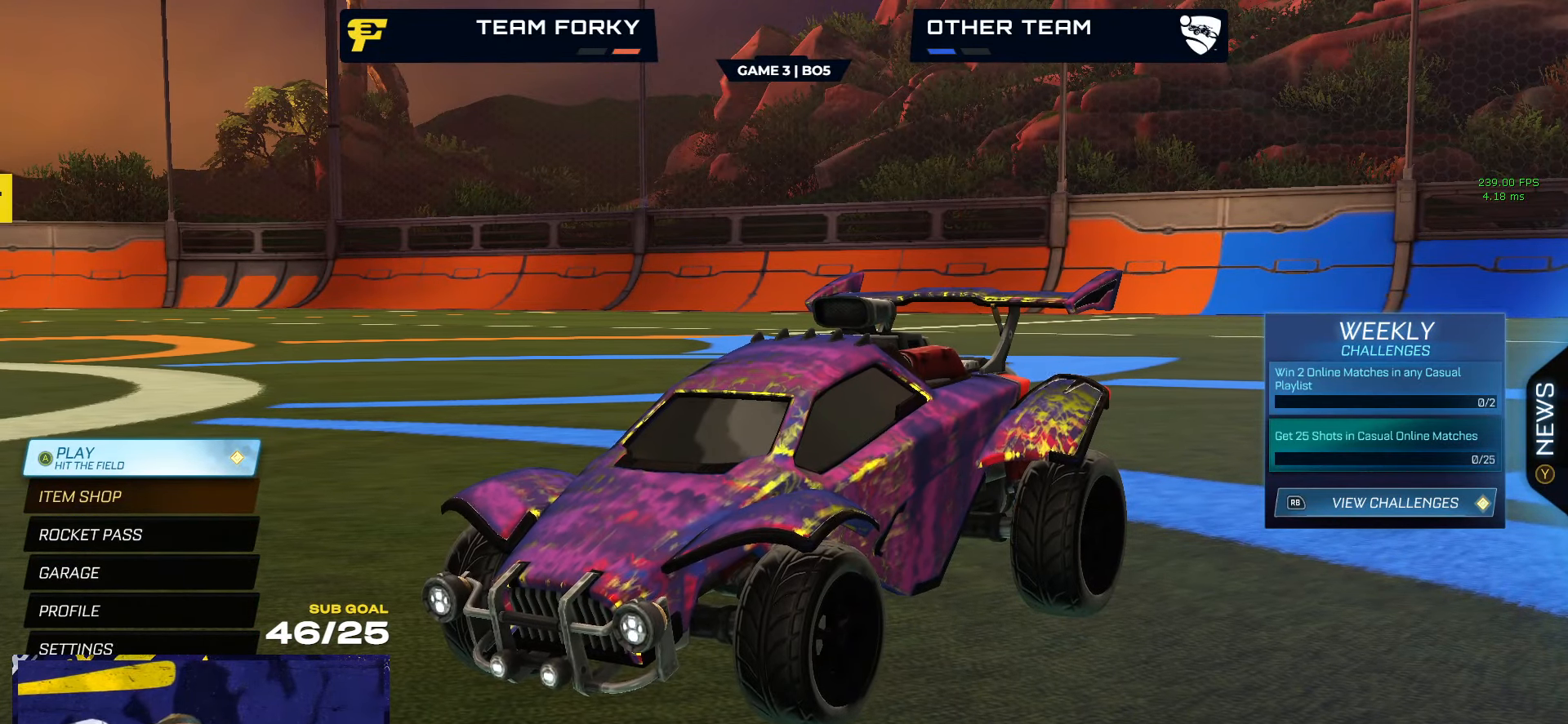
{"buttons": [], "left_stick": "center", "right_stick": "center", "events": []}
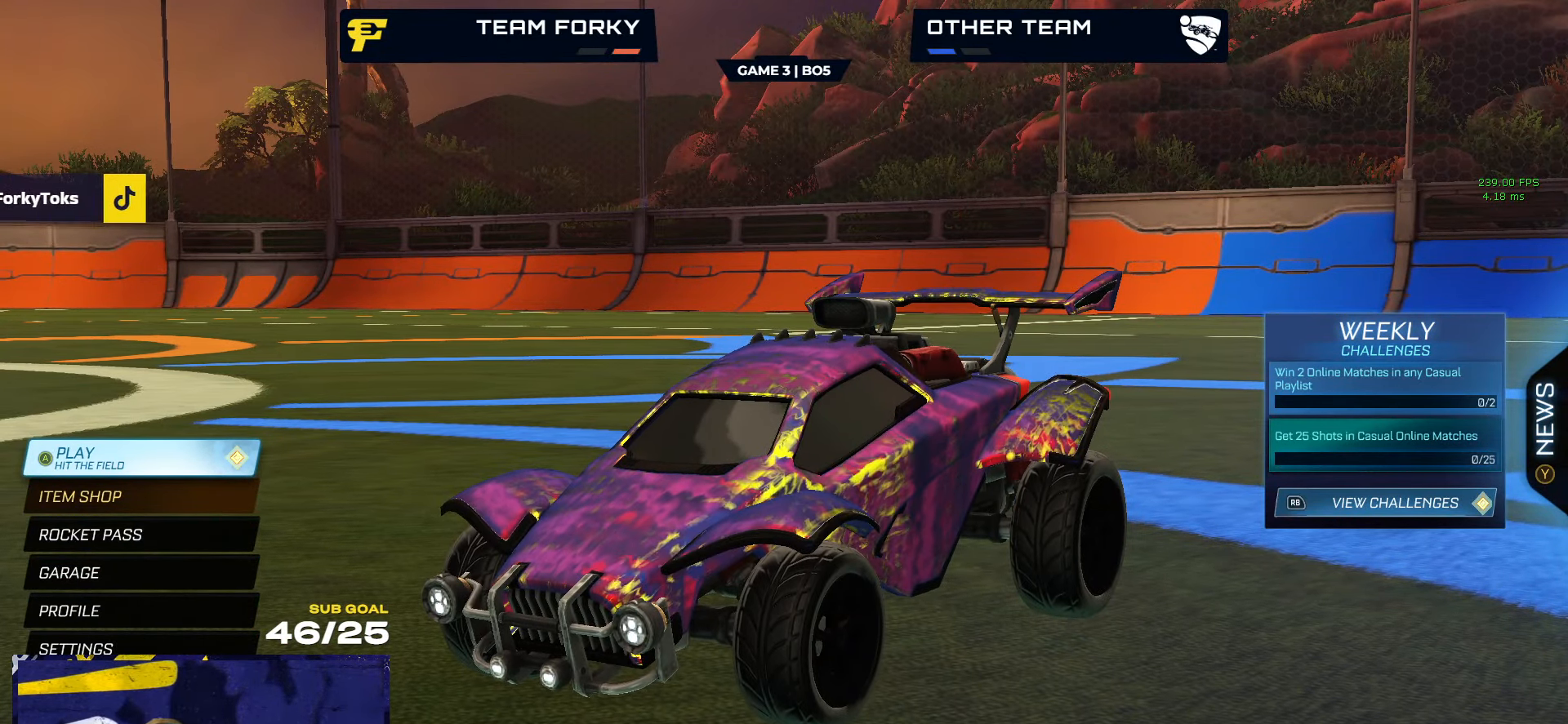
{"buttons": [], "left_stick": "center", "right_stick": "center", "events": []}
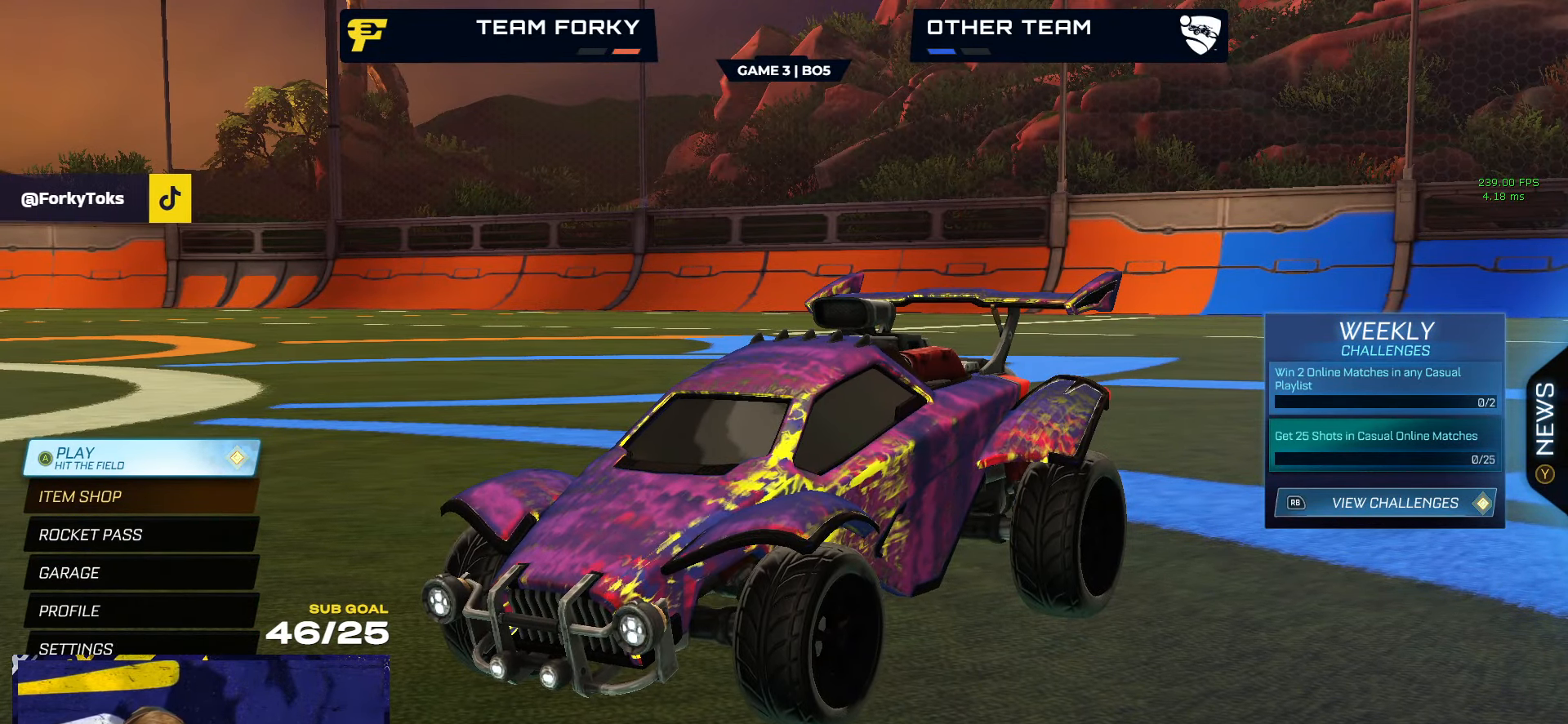
{"buttons": [], "left_stick": "center", "right_stick": "center", "events": []}
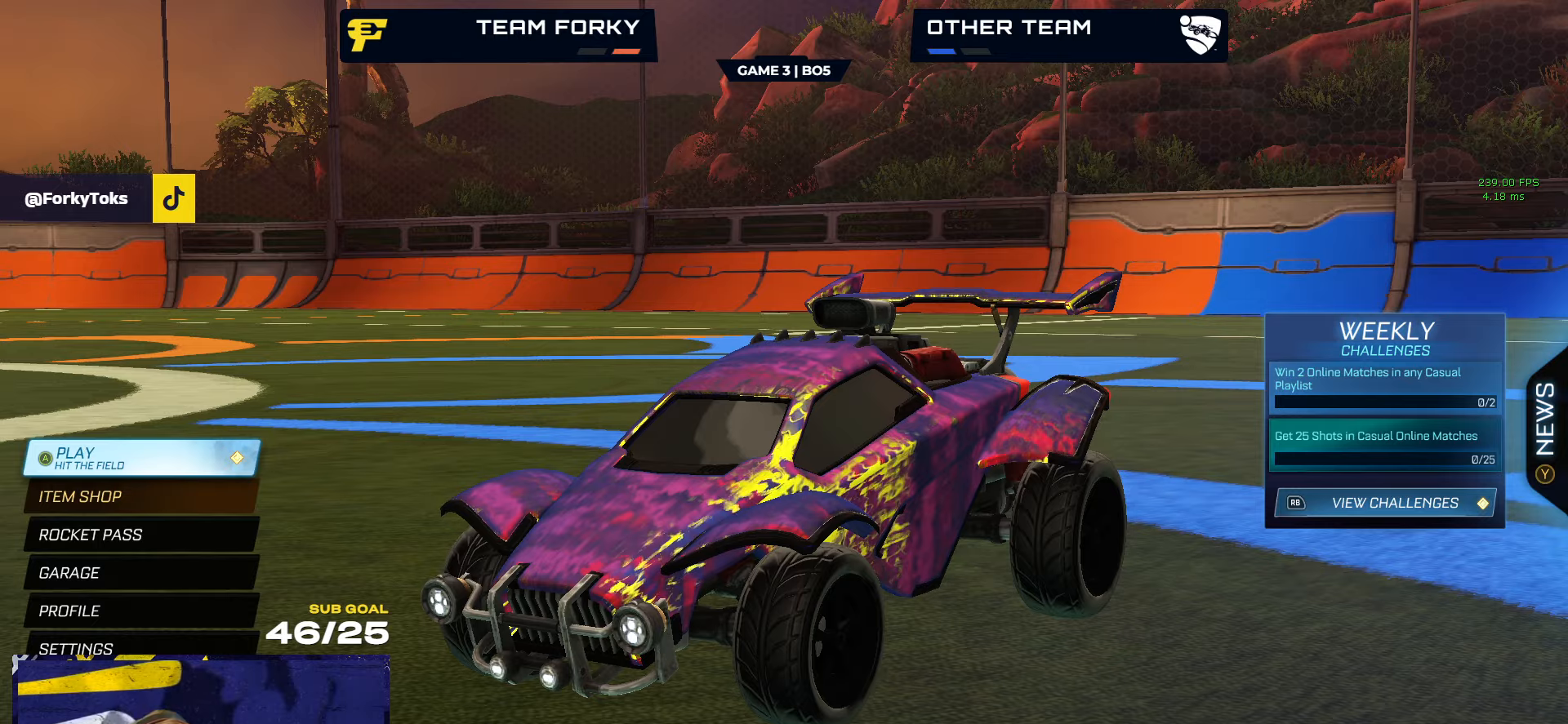
{"buttons": [], "left_stick": "center", "right_stick": "center", "events": []}
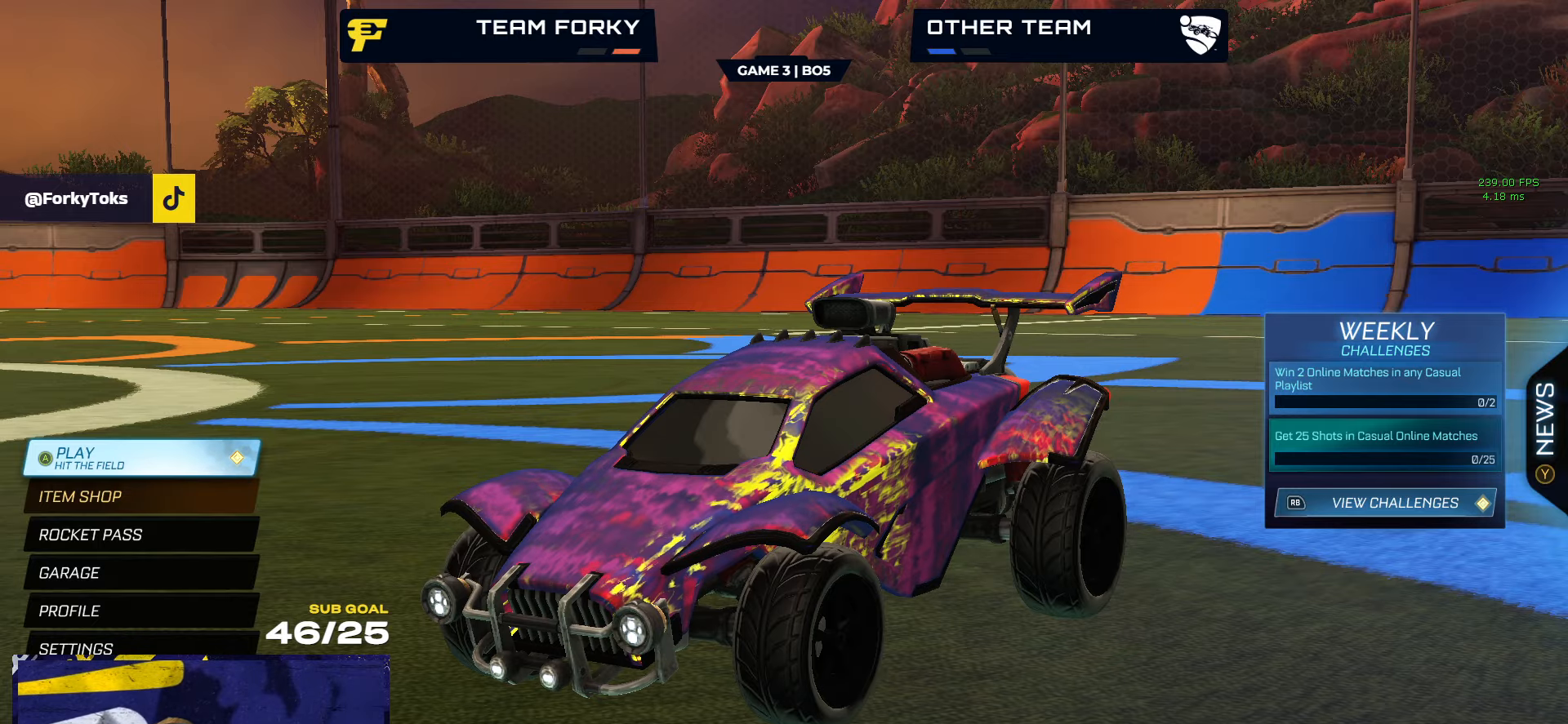
{"buttons": [], "left_stick": "center", "right_stick": "center", "events": []}
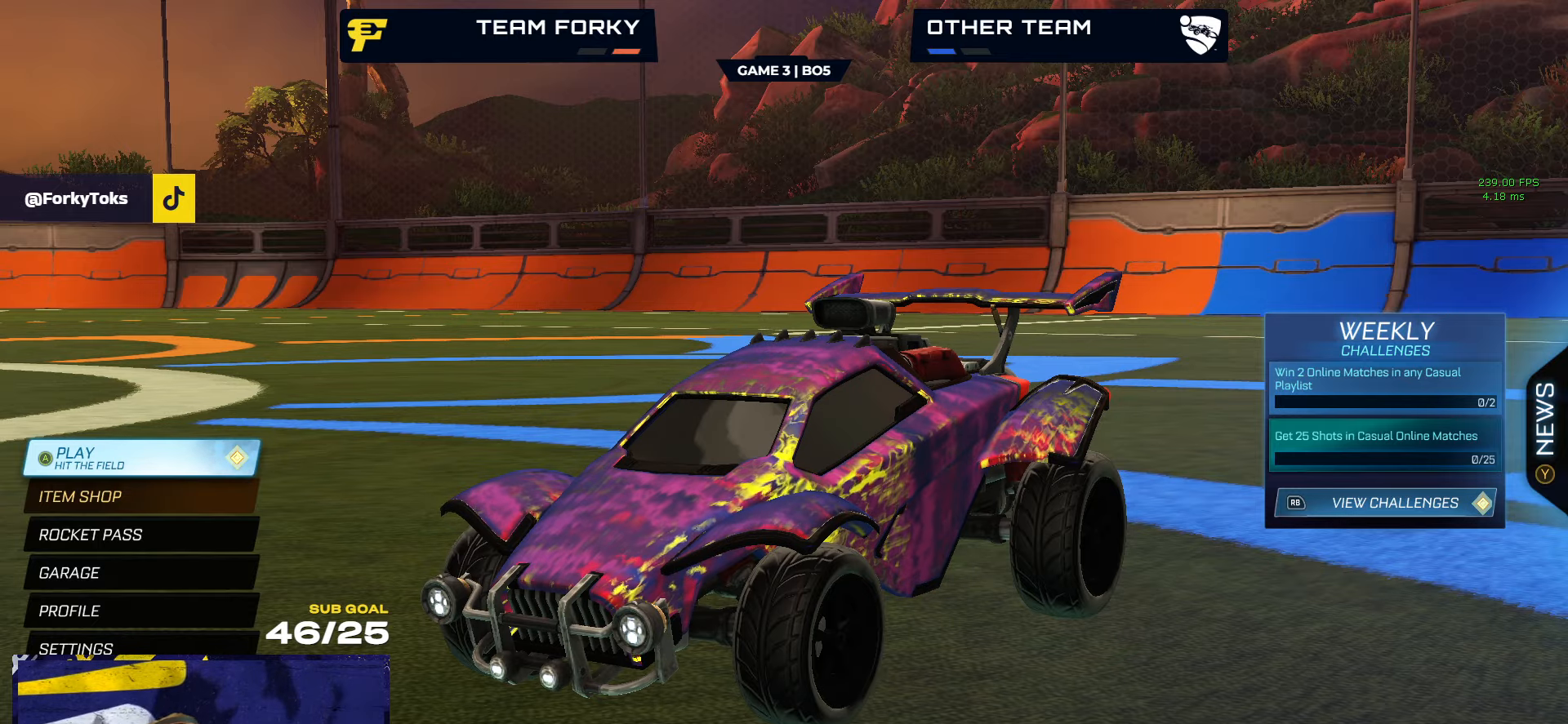
{"buttons": [], "left_stick": "up", "right_stick": "center", "events": [[166, "left_stick", "up"]]}
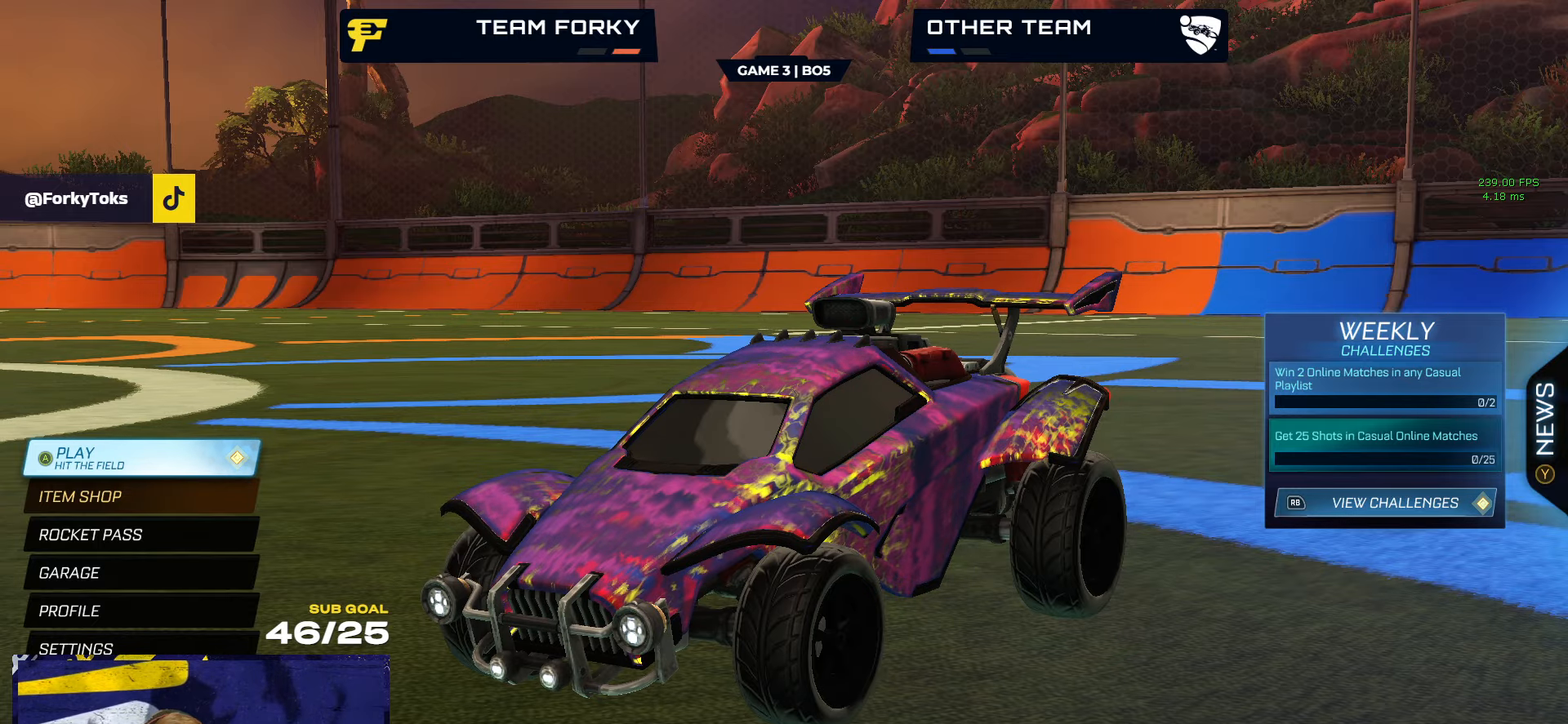
{"buttons": [], "left_stick": "up", "right_stick": "center", "events": []}
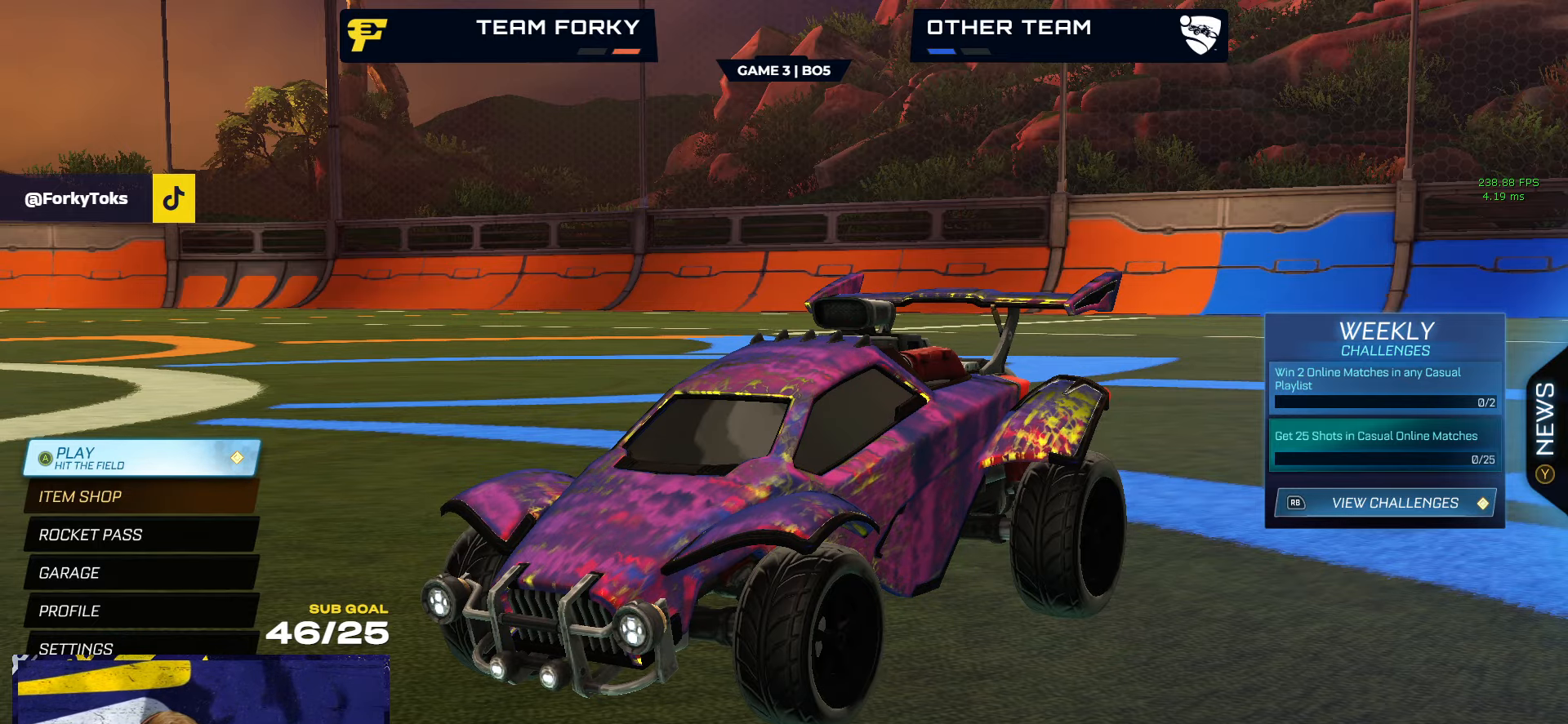
{"buttons": [], "left_stick": "center", "right_stick": "center", "events": [[133, "left_stick", "center"]]}
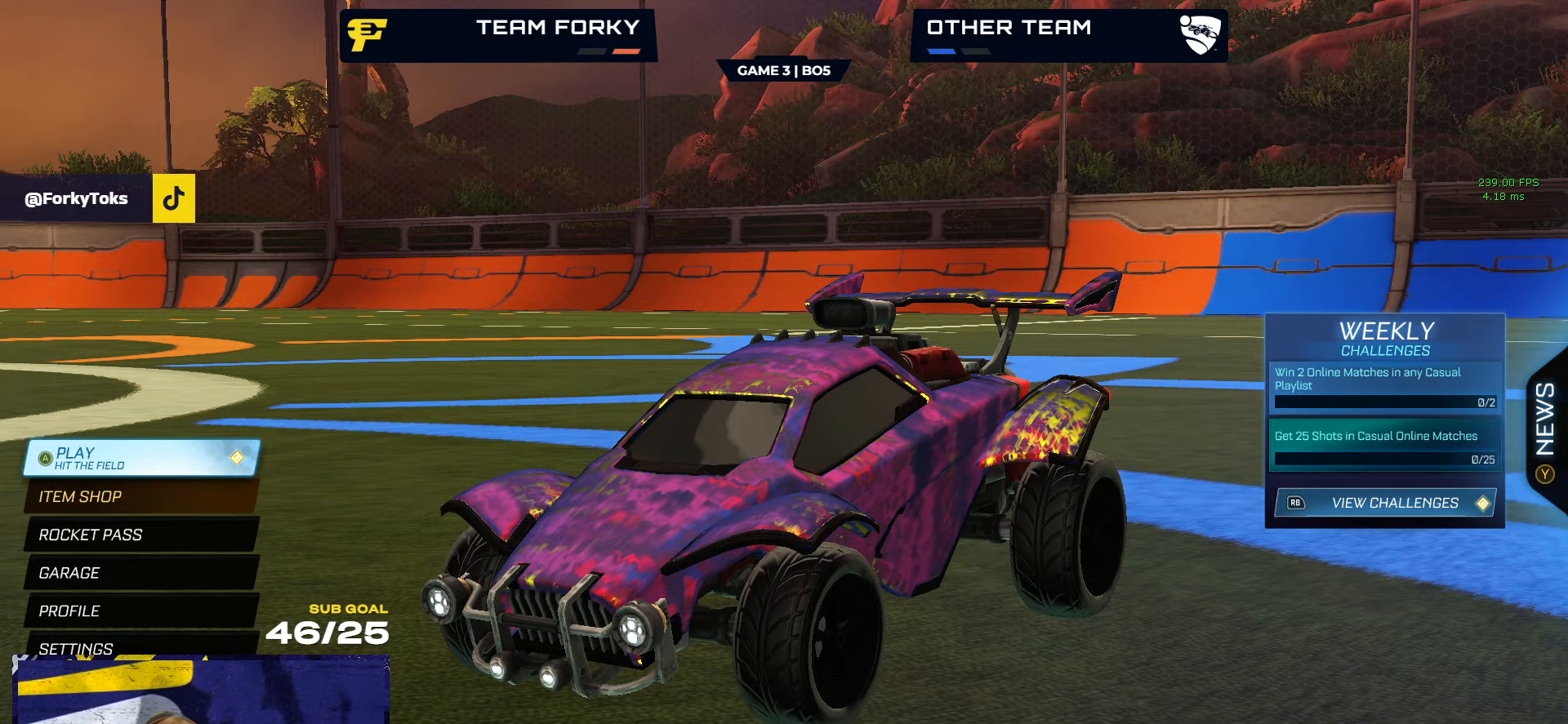
{"buttons": [], "left_stick": "center", "right_stick": "up", "events": [[116, "right_stick", "up"]]}
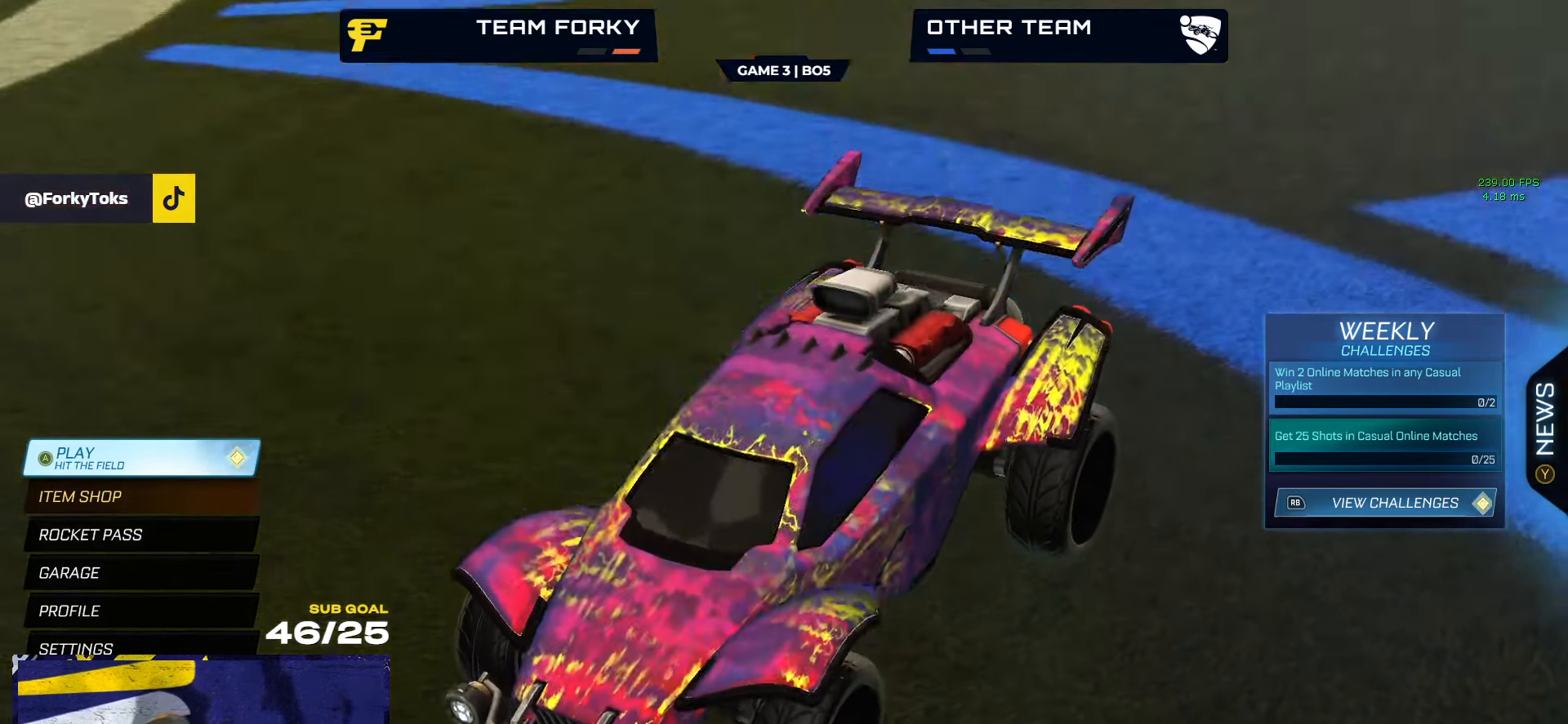
{"buttons": [], "left_stick": "center", "right_stick": "up-right", "events": [[116, "right_stick", "right"], [450, "right_stick", "up-right"]]}
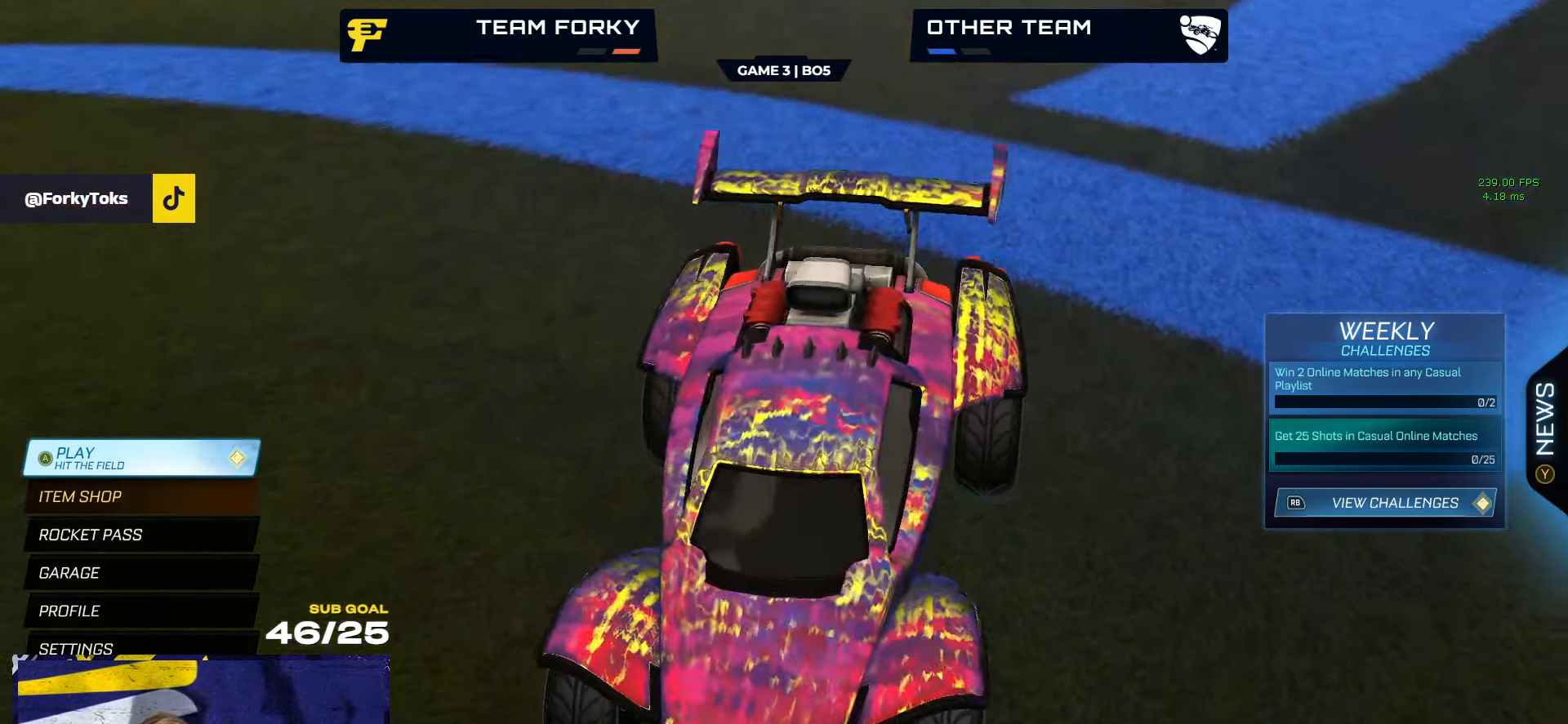
{"buttons": [], "left_stick": "center", "right_stick": "up", "events": [[166, "right_stick", "up"]]}
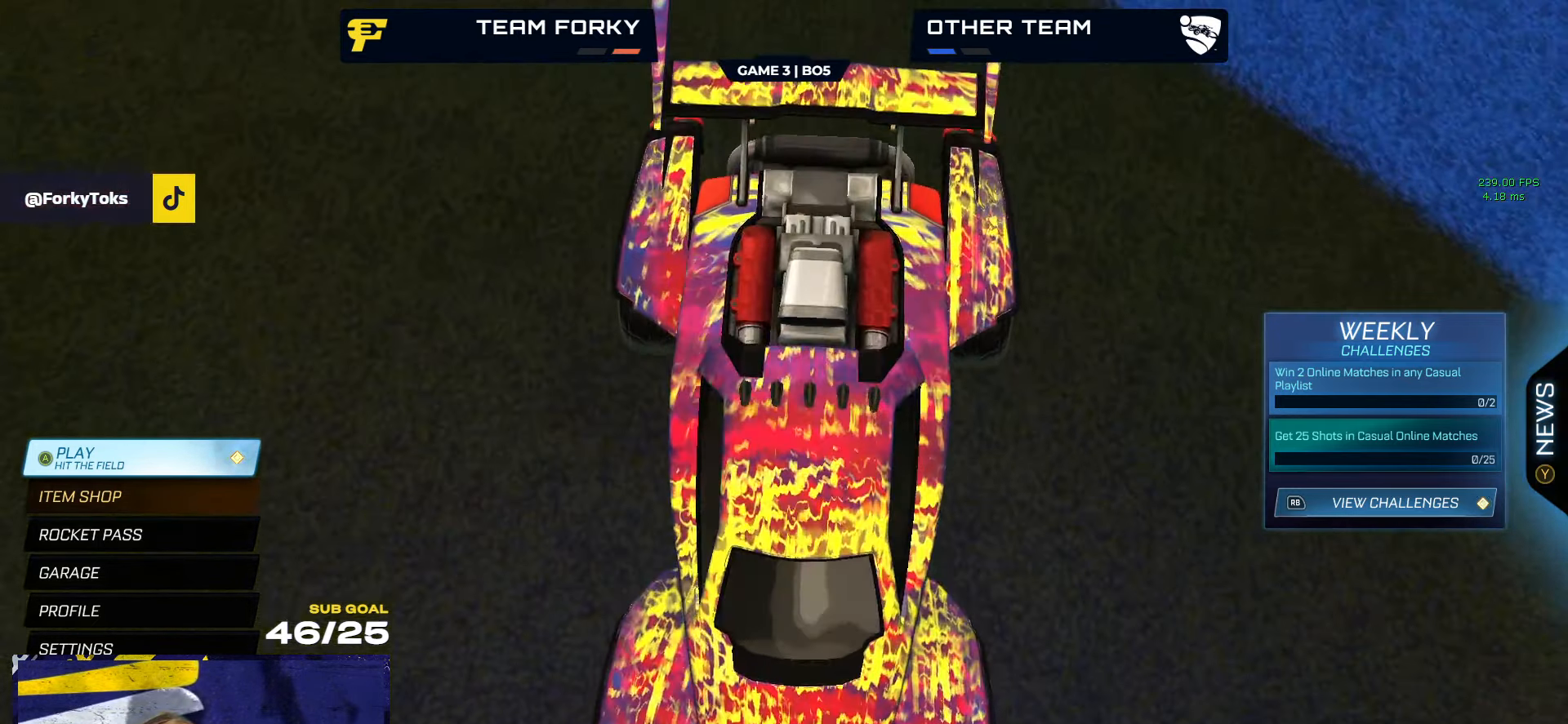
{"buttons": [], "left_stick": "center", "right_stick": "up-left", "events": [[350, "right_stick", "up-left"]]}
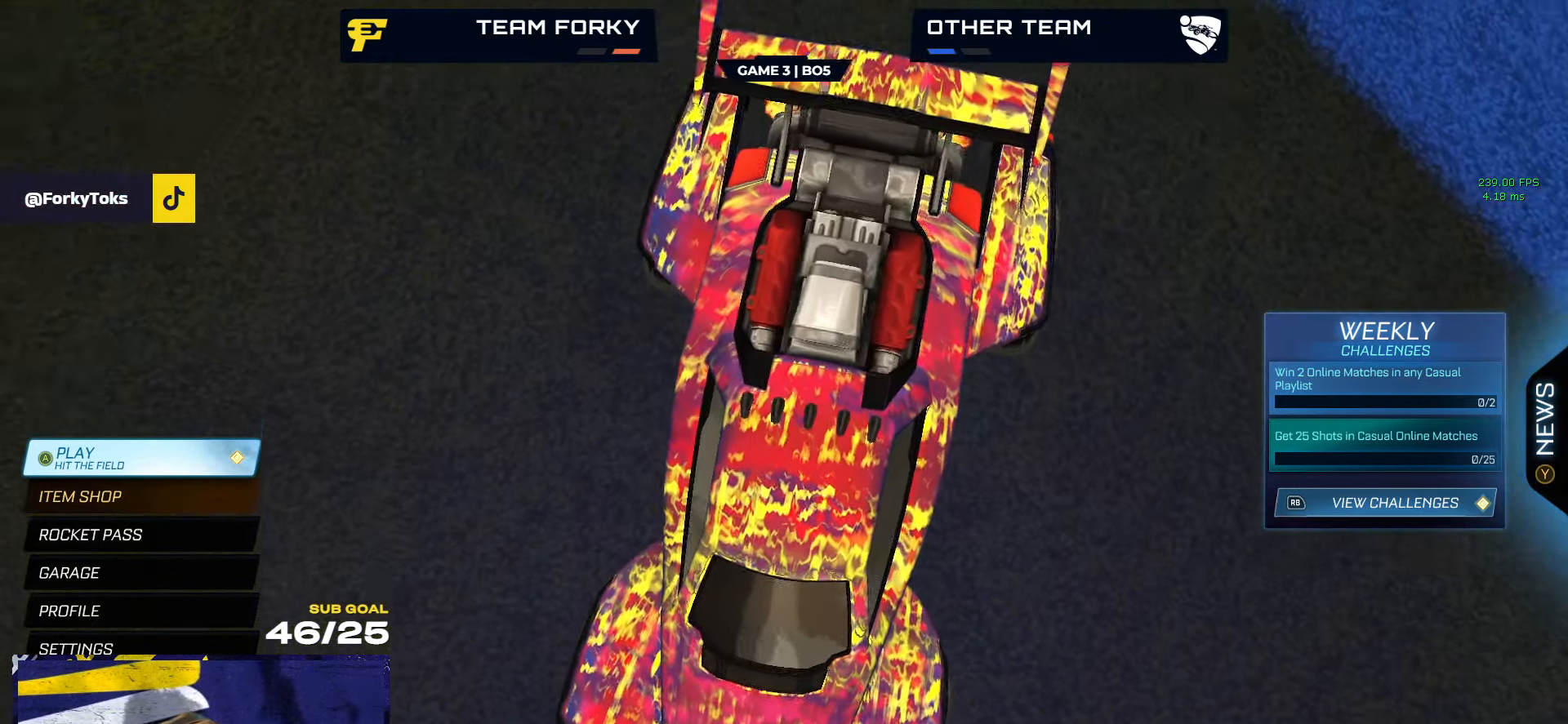
{"buttons": [], "left_stick": "center", "right_stick": "up", "events": [[183, "right_stick", "up"]]}
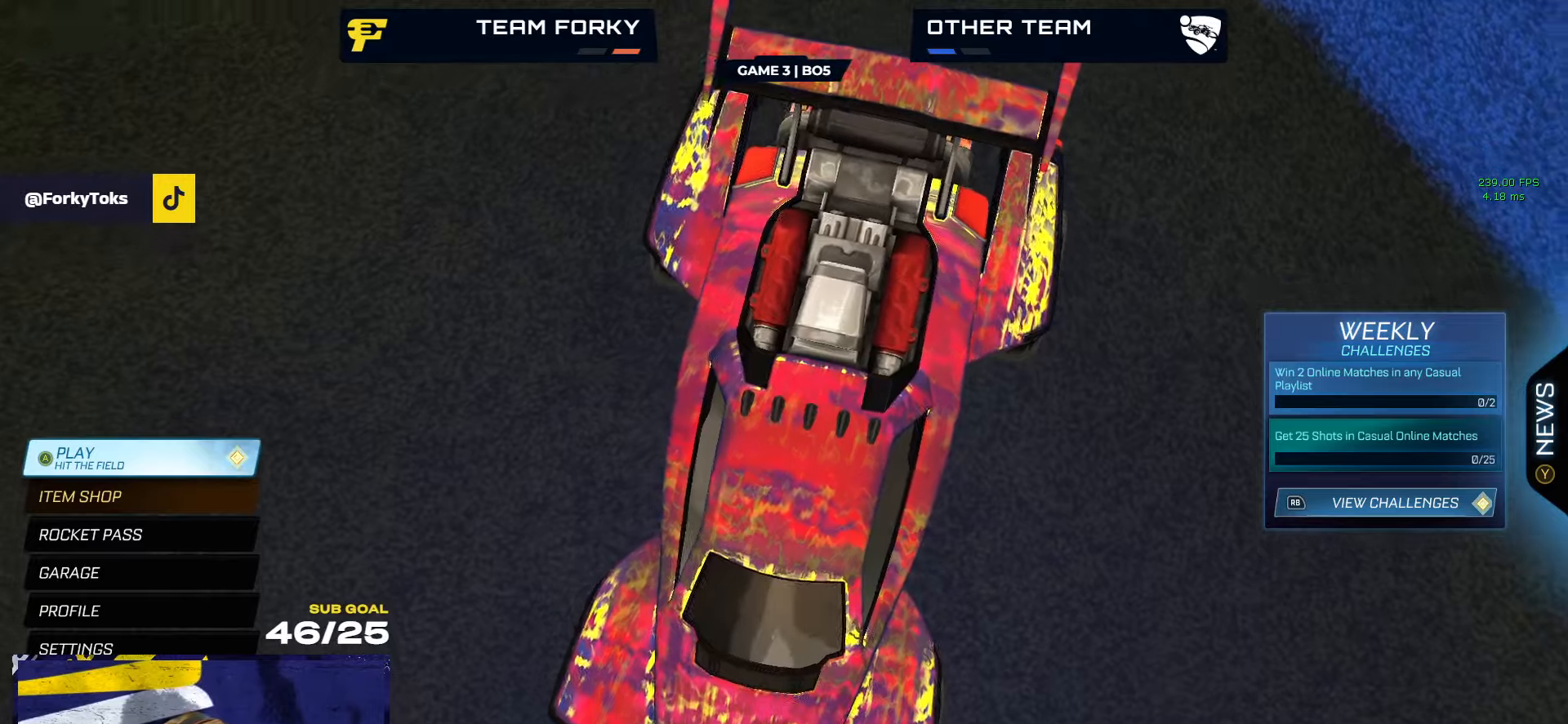
{"buttons": [], "left_stick": "center", "right_stick": "center", "events": [[200, "right_stick", "center"]]}
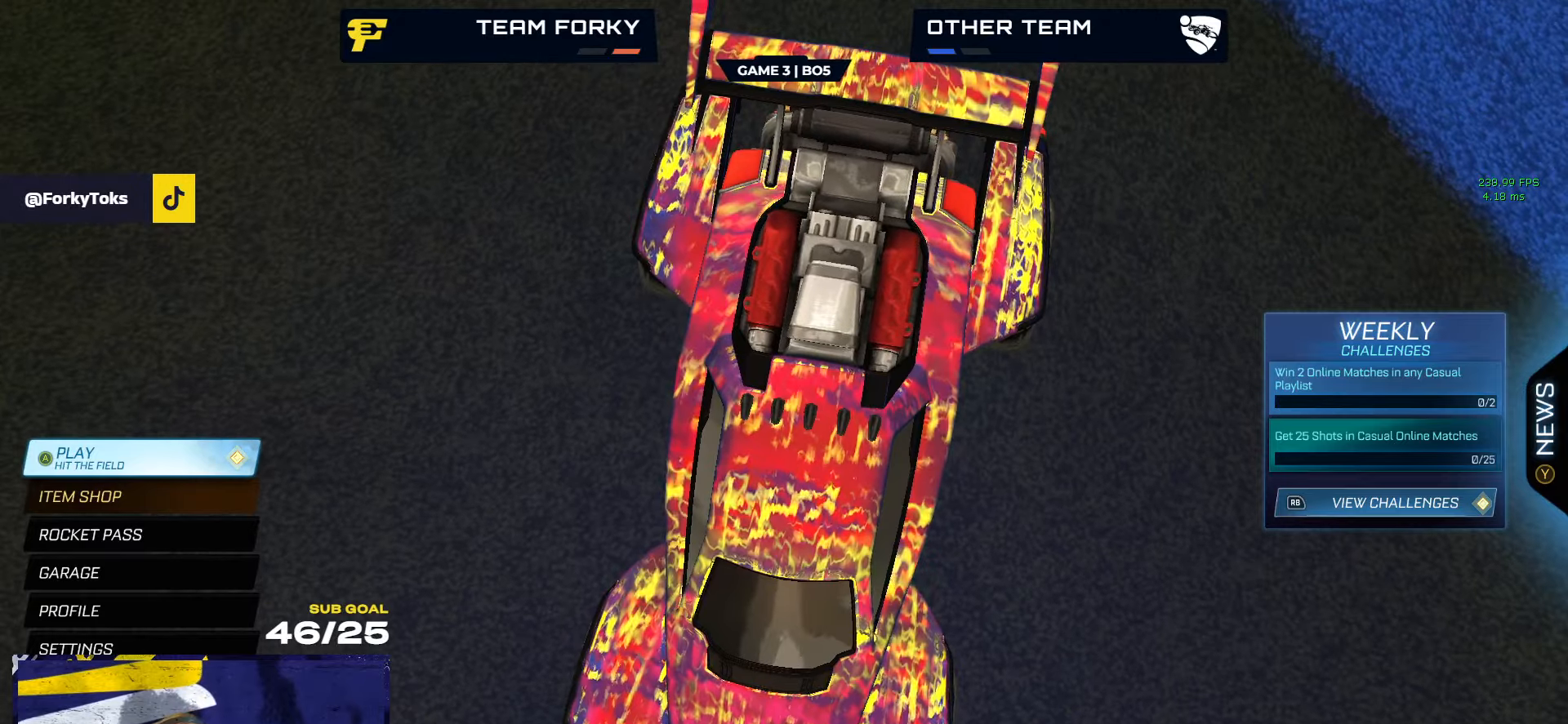
{"buttons": [], "left_stick": "center", "right_stick": "up-right", "events": [[133, "right_stick", "right"], [217, "right_stick", "up-right"]]}
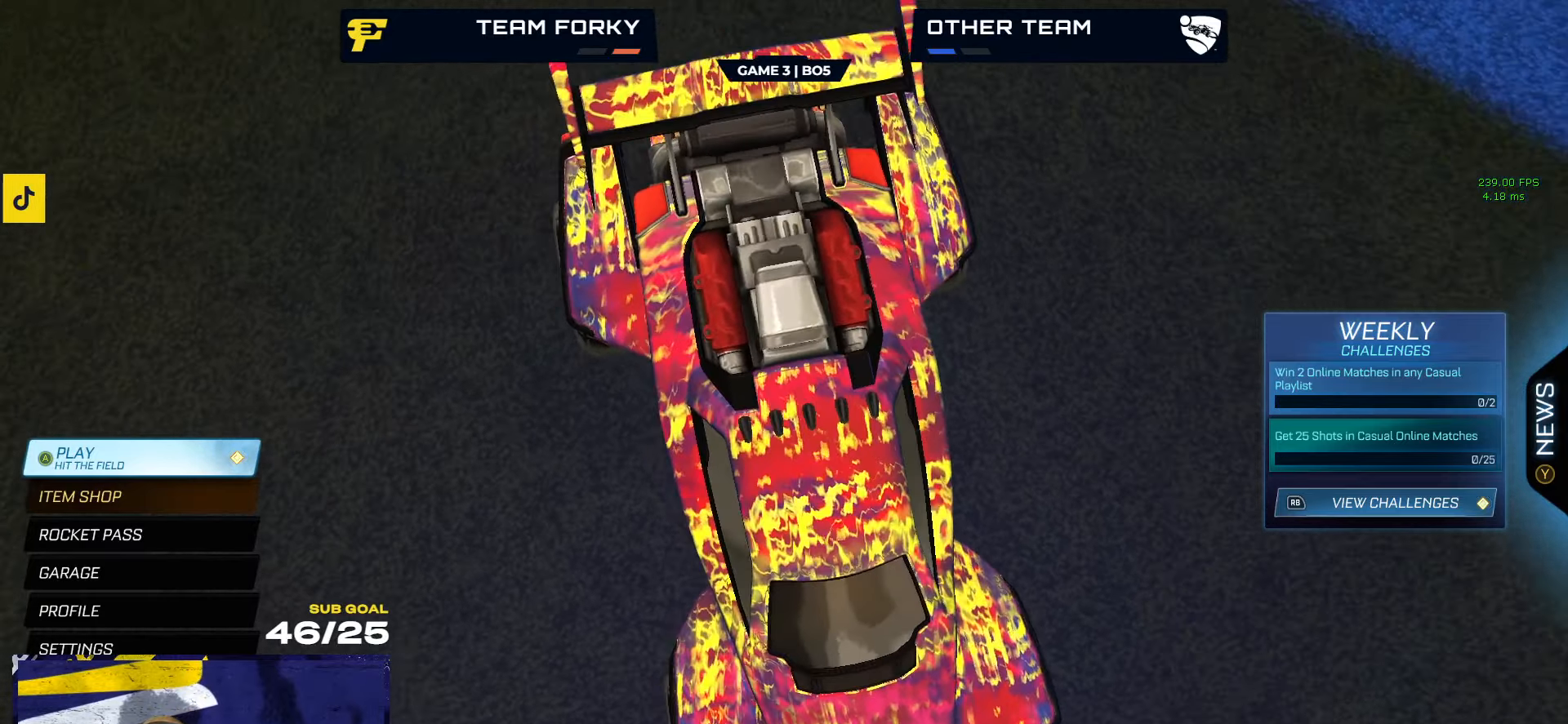
{"buttons": [], "left_stick": "center", "right_stick": "up-left", "events": [[450, "right_stick", "up-left"]]}
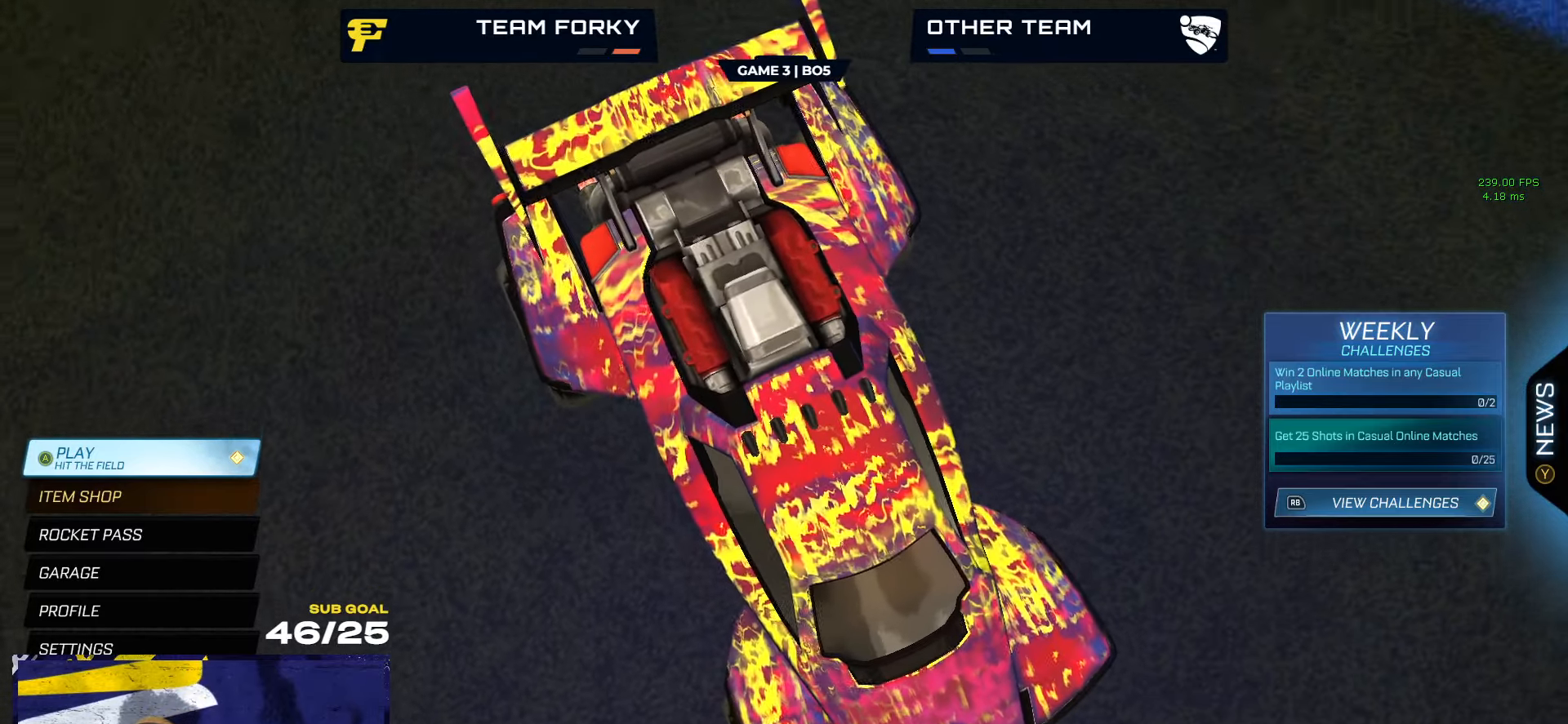
{"buttons": [], "left_stick": "center", "right_stick": "up-left", "events": []}
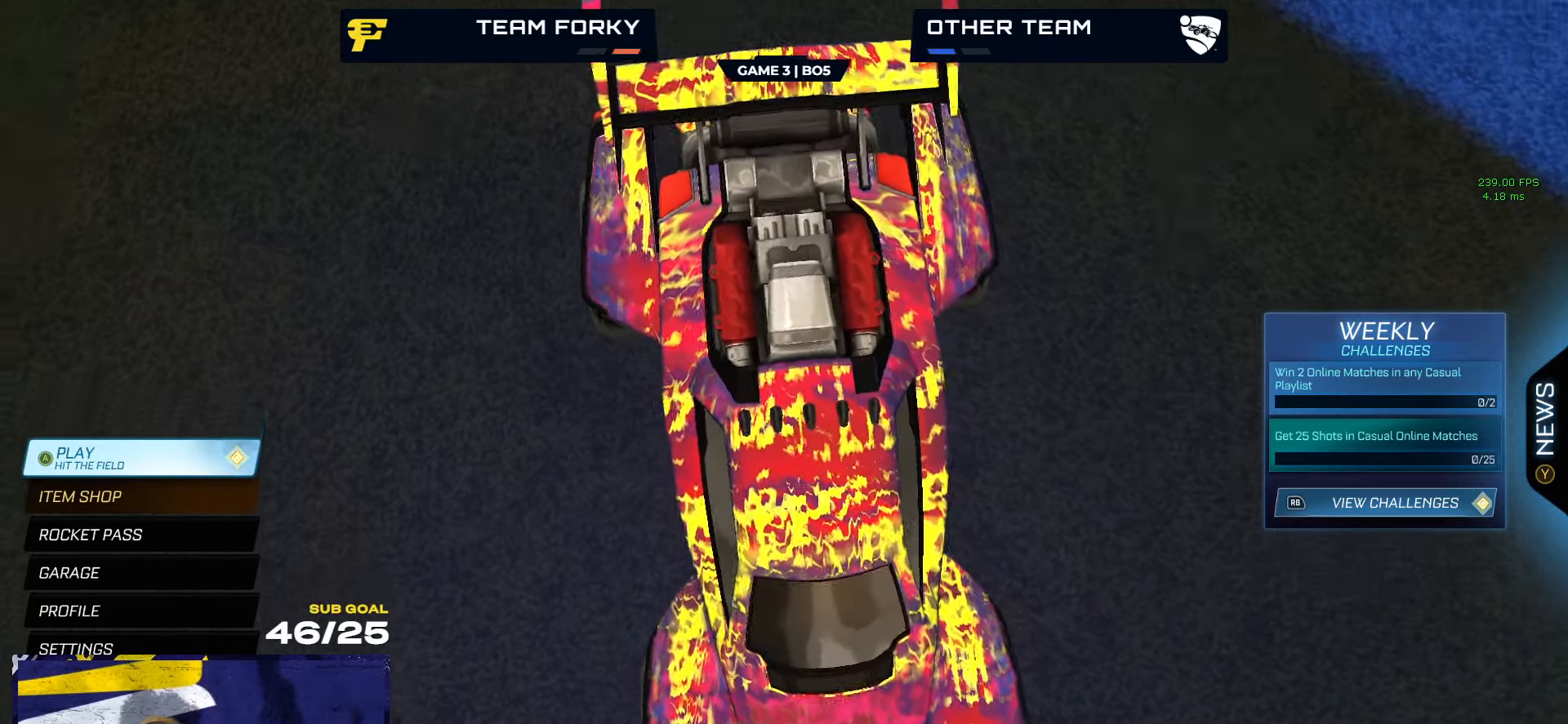
{"buttons": [], "left_stick": "center", "right_stick": "up-left", "events": []}
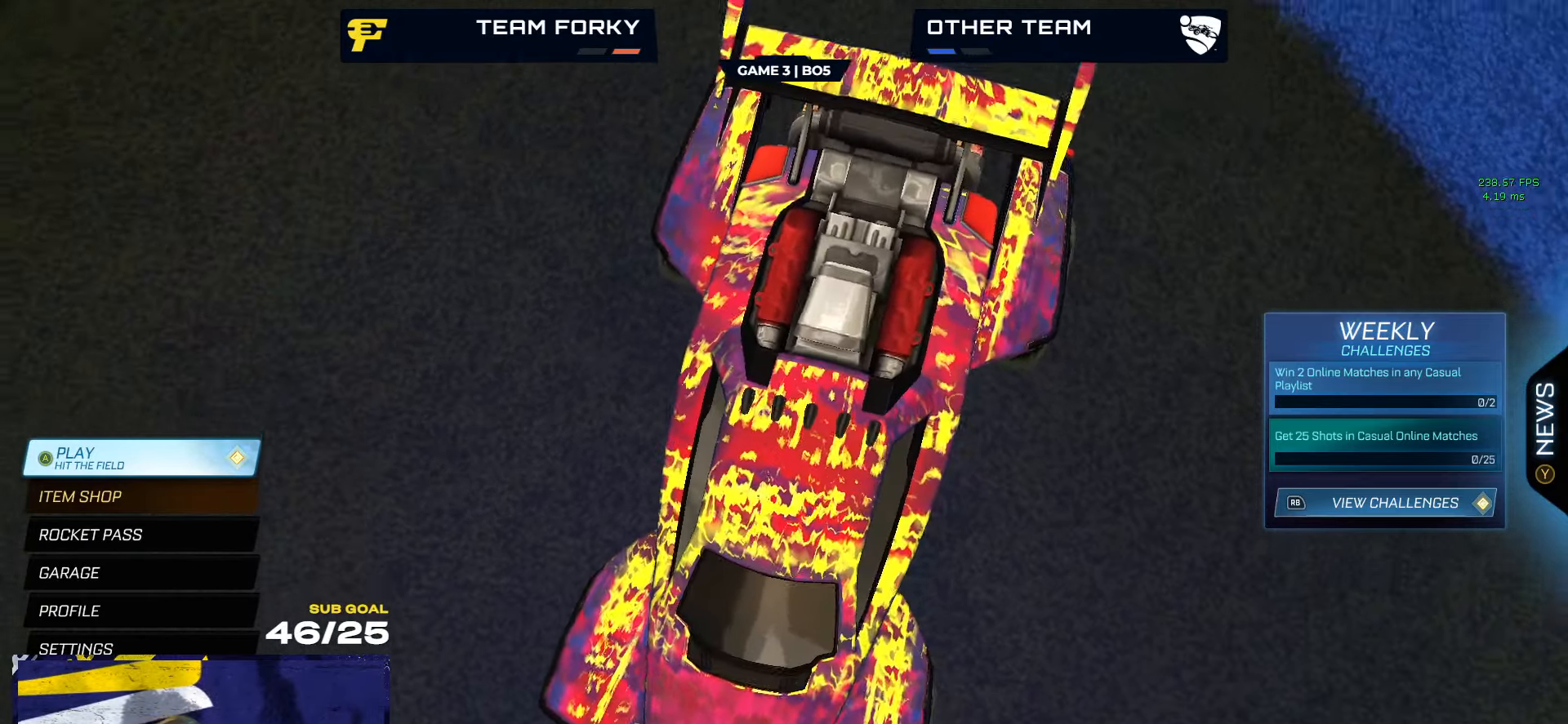
{"buttons": [], "left_stick": "center", "right_stick": "up-right", "events": [[417, "right_stick", "up-right"]]}
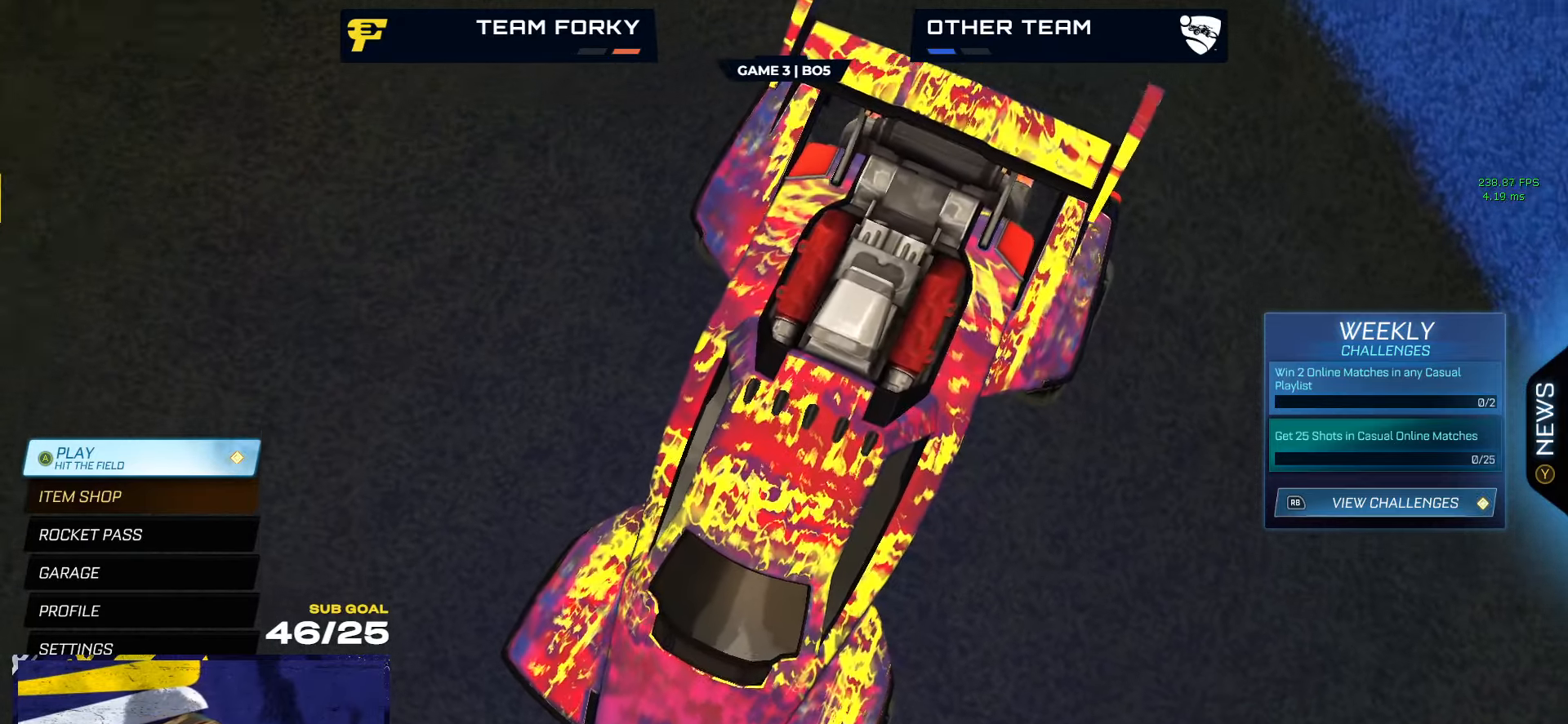
{"buttons": [], "left_stick": "center", "right_stick": "down-right", "events": [[33, "right_stick", "right"], [217, "right_stick", "down-right"]]}
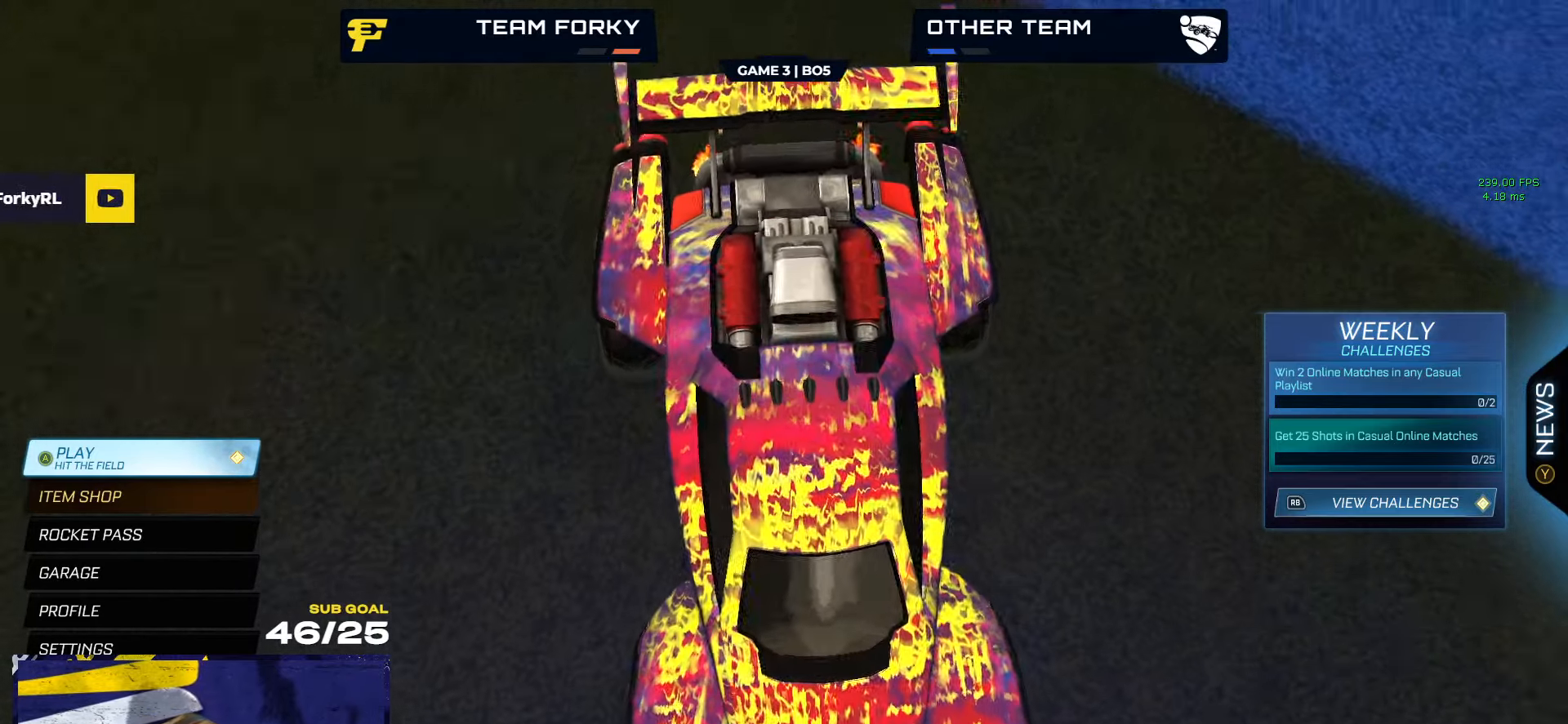
{"buttons": [], "left_stick": "center", "right_stick": "center", "events": [[167, "right_stick", "center"], [283, "A", "down"], [333, "A", "up"]]}
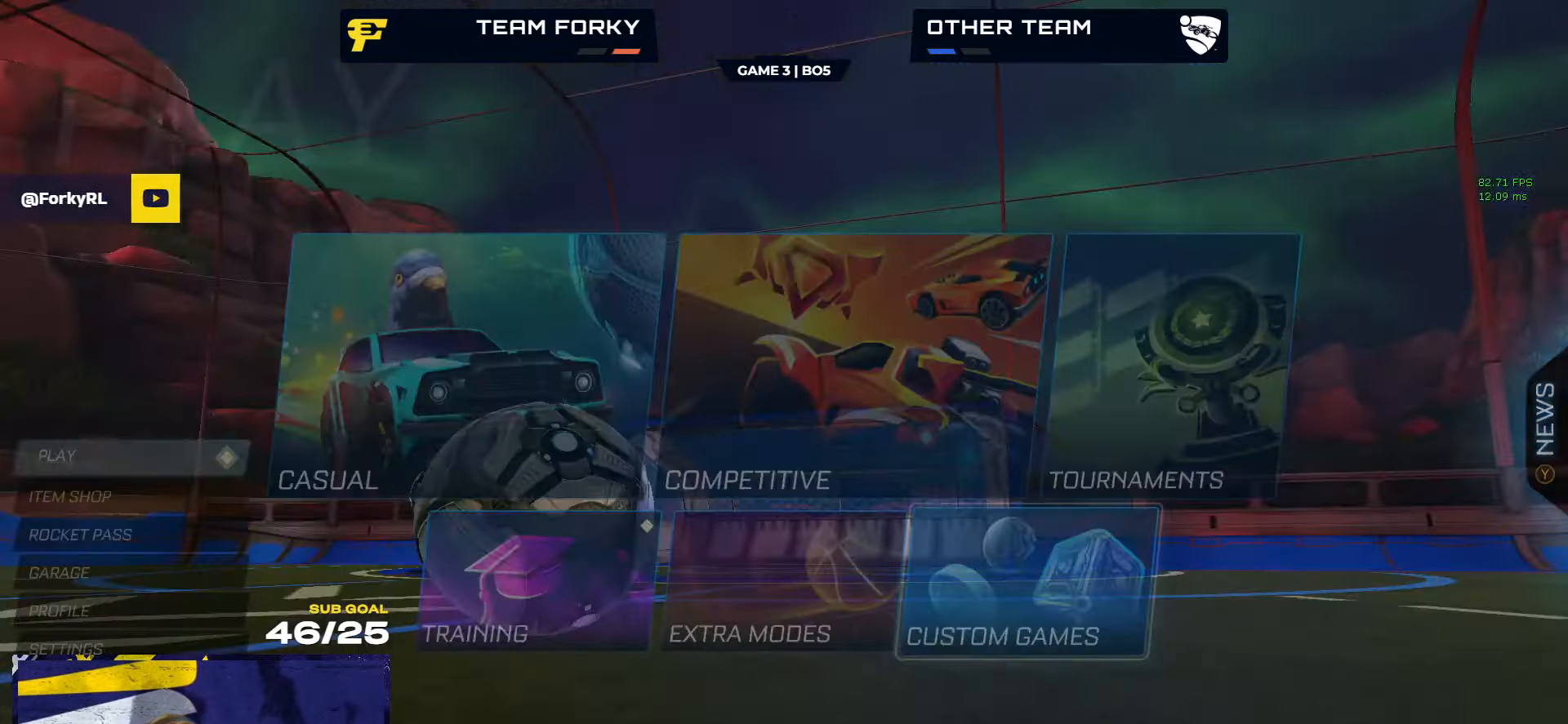
{"buttons": [], "left_stick": "center", "right_stick": "center", "events": []}
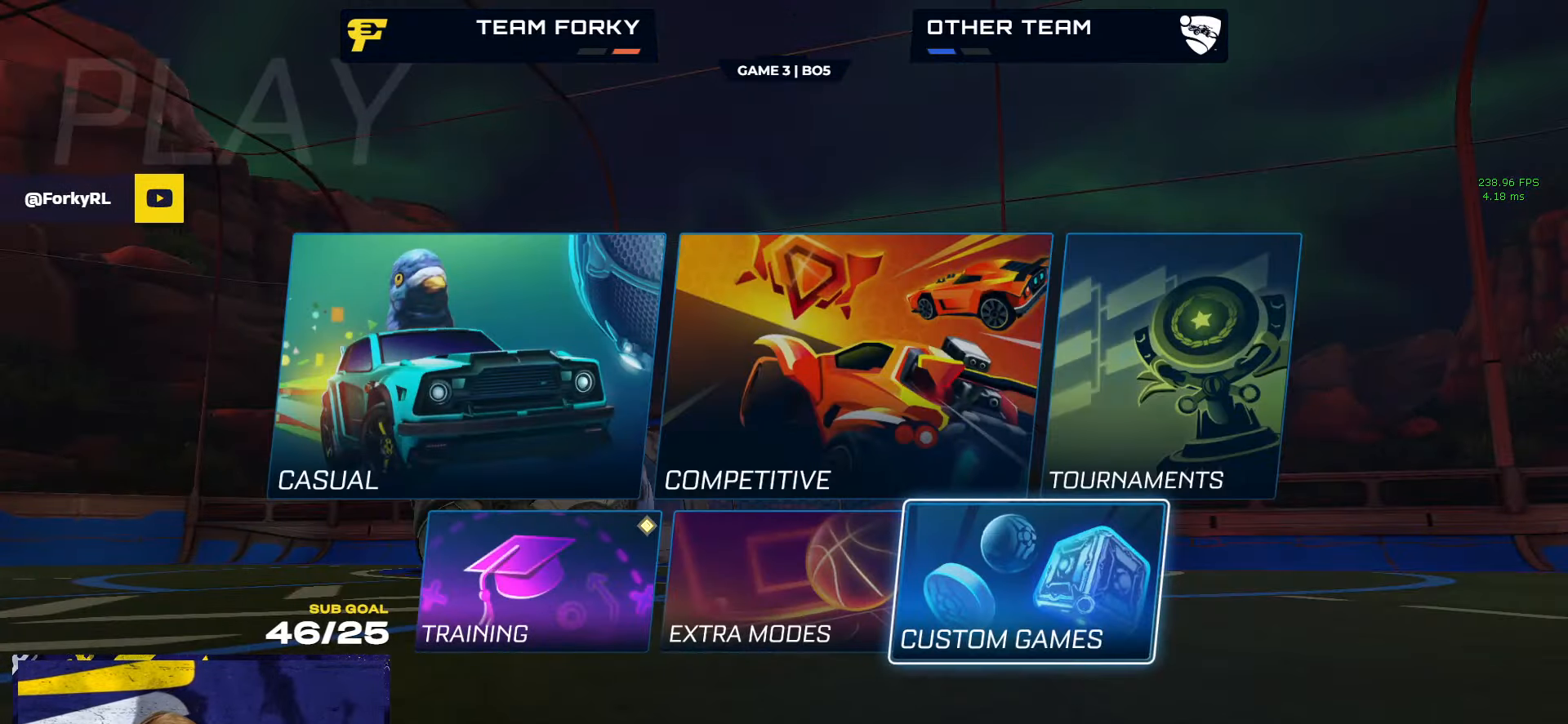
{"buttons": [], "left_stick": "down-right", "right_stick": "center", "events": [[400, "left_stick", "down-right"]]}
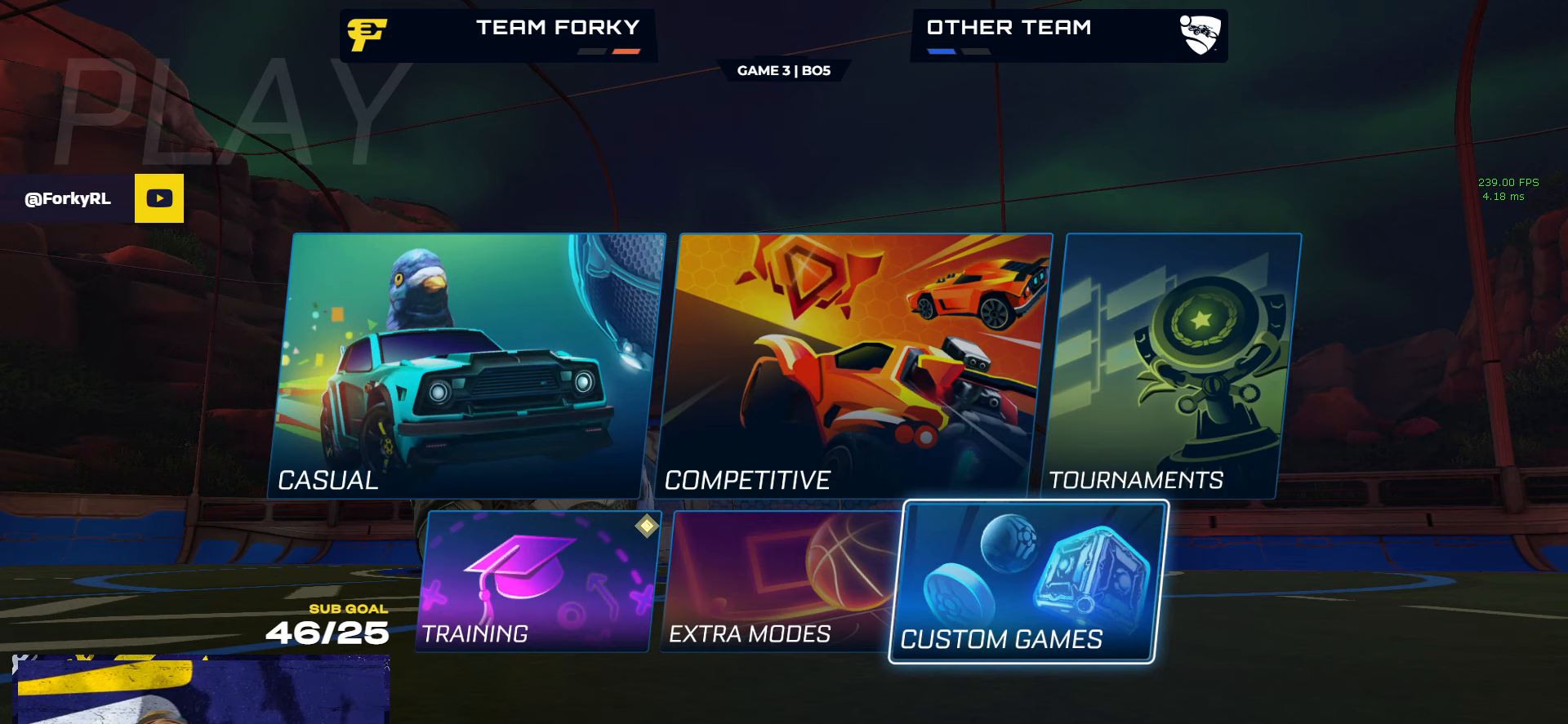
{"buttons": [], "left_stick": "center", "right_stick": "center", "events": [[17, "left_stick", "center"]]}